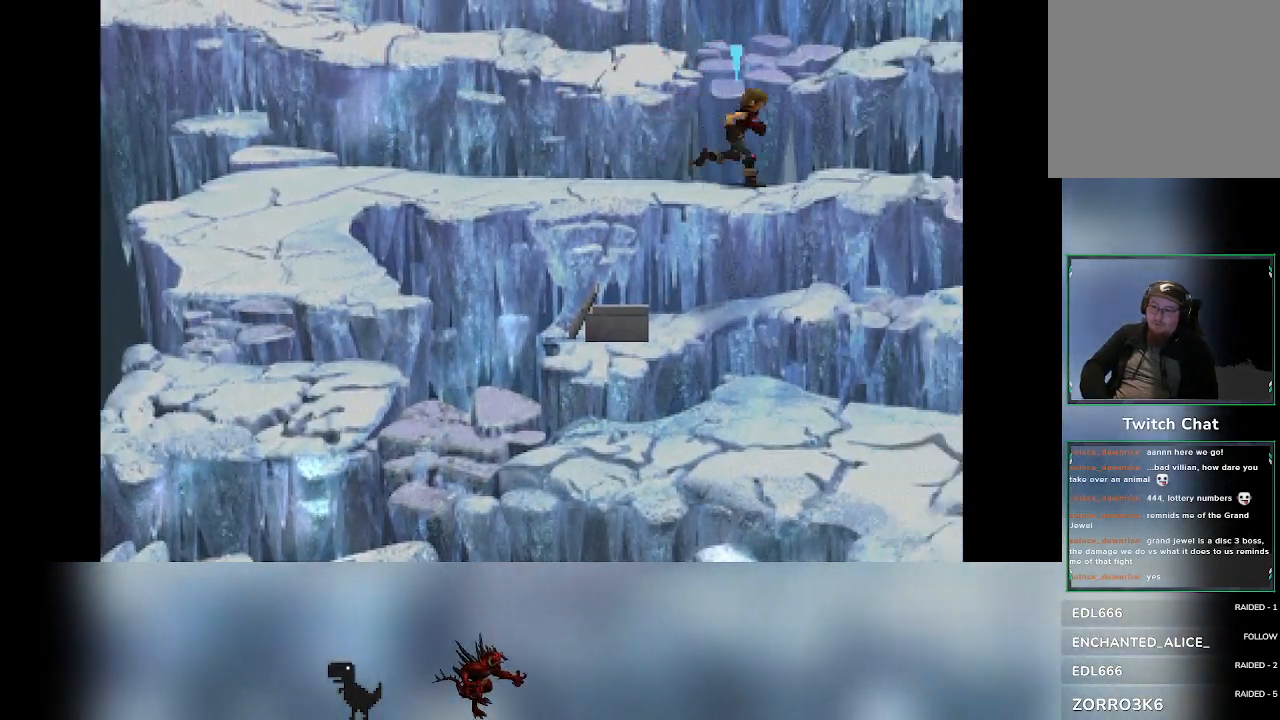
Gameplay with a controller (PlayStation layout); each line is a JSON object with the inputs held at the frame after it. "events" lists button and stick changes between this image and that frame as [ms after this image, input, new state], when the widget could be followed in between. Not read: CROSS right_stick.
{"buttons": [], "left_stick": "up-right", "events": []}
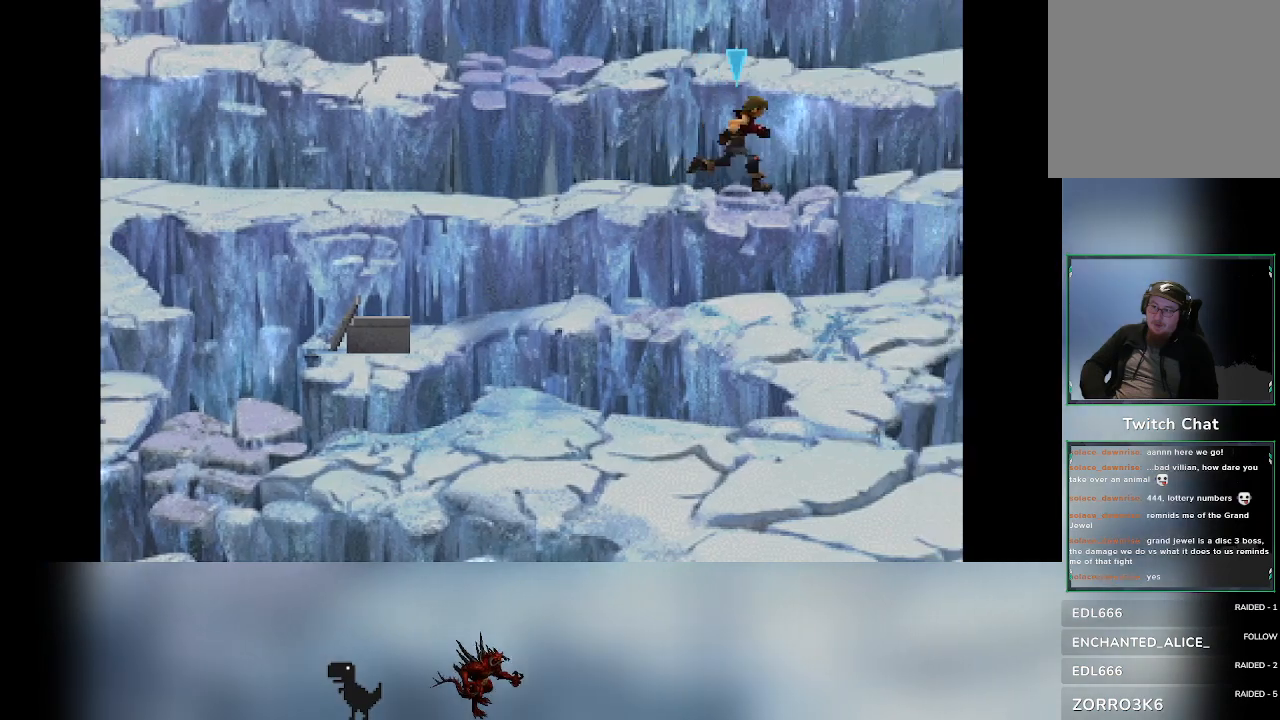
{"buttons": [], "left_stick": "up-right", "events": []}
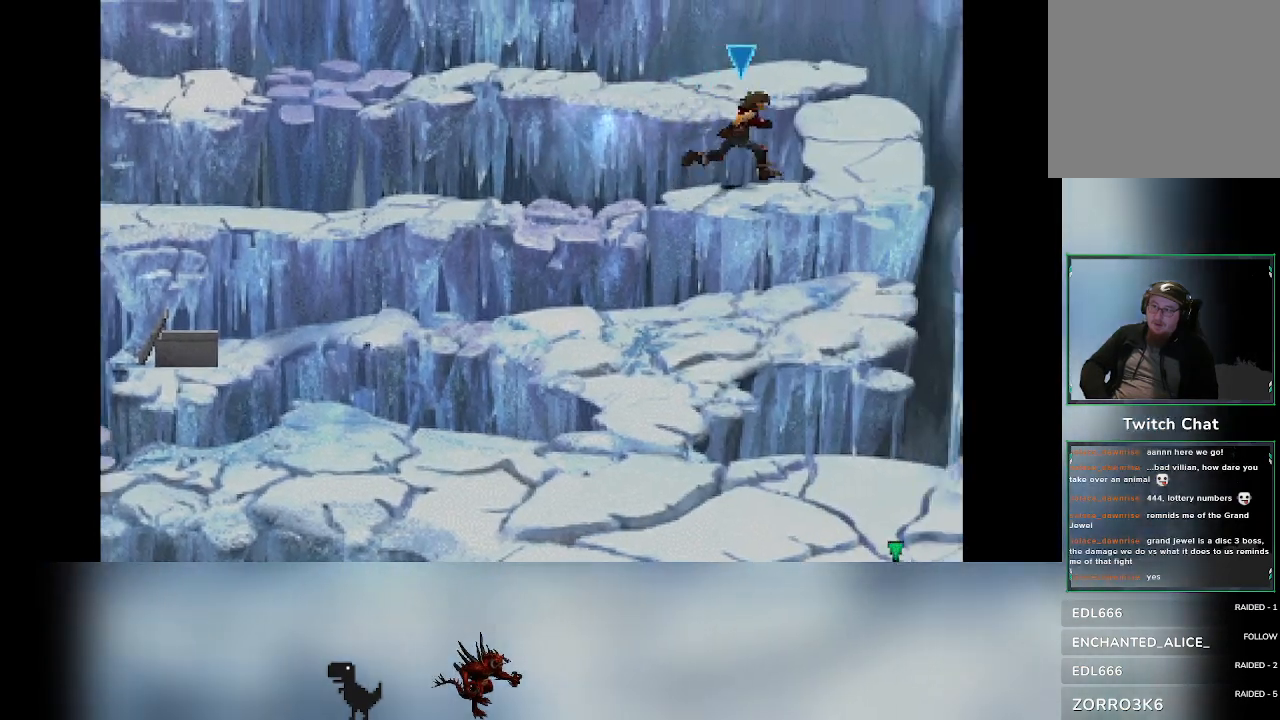
{"buttons": [], "left_stick": "up", "events": [[250, "left_stick", "up"]]}
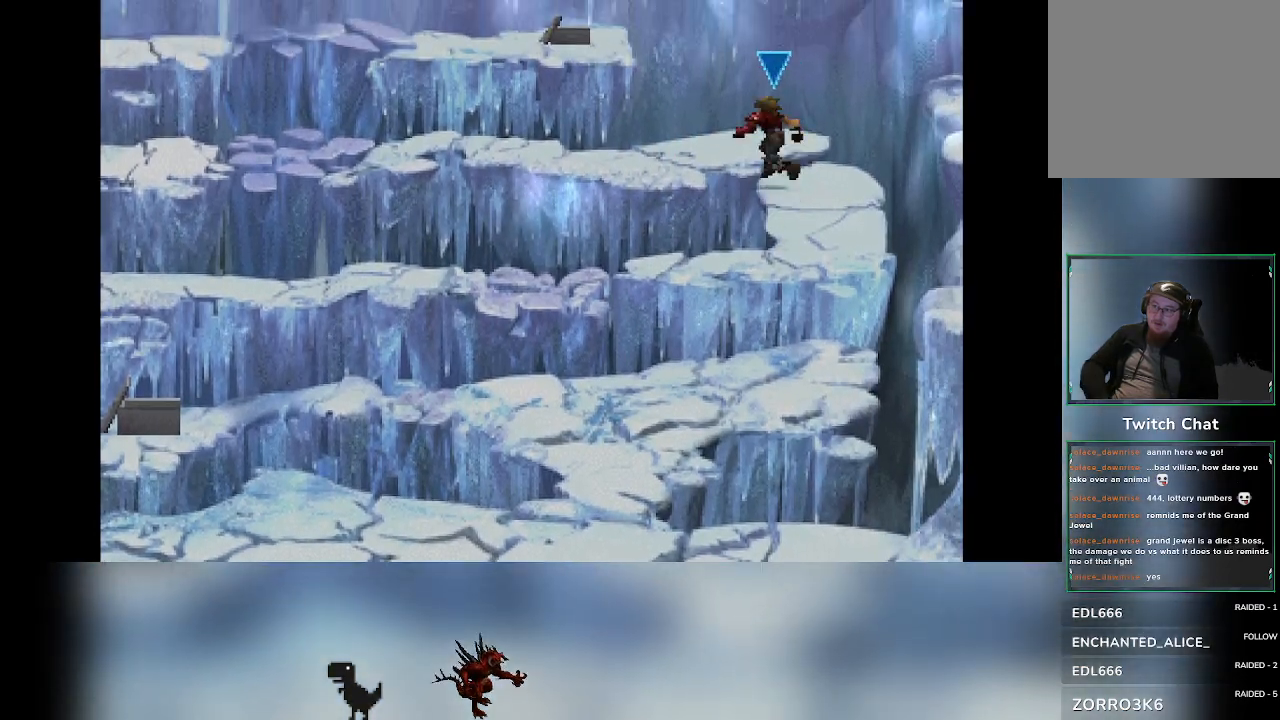
{"buttons": [], "left_stick": "left", "events": [[233, "left_stick", "left"]]}
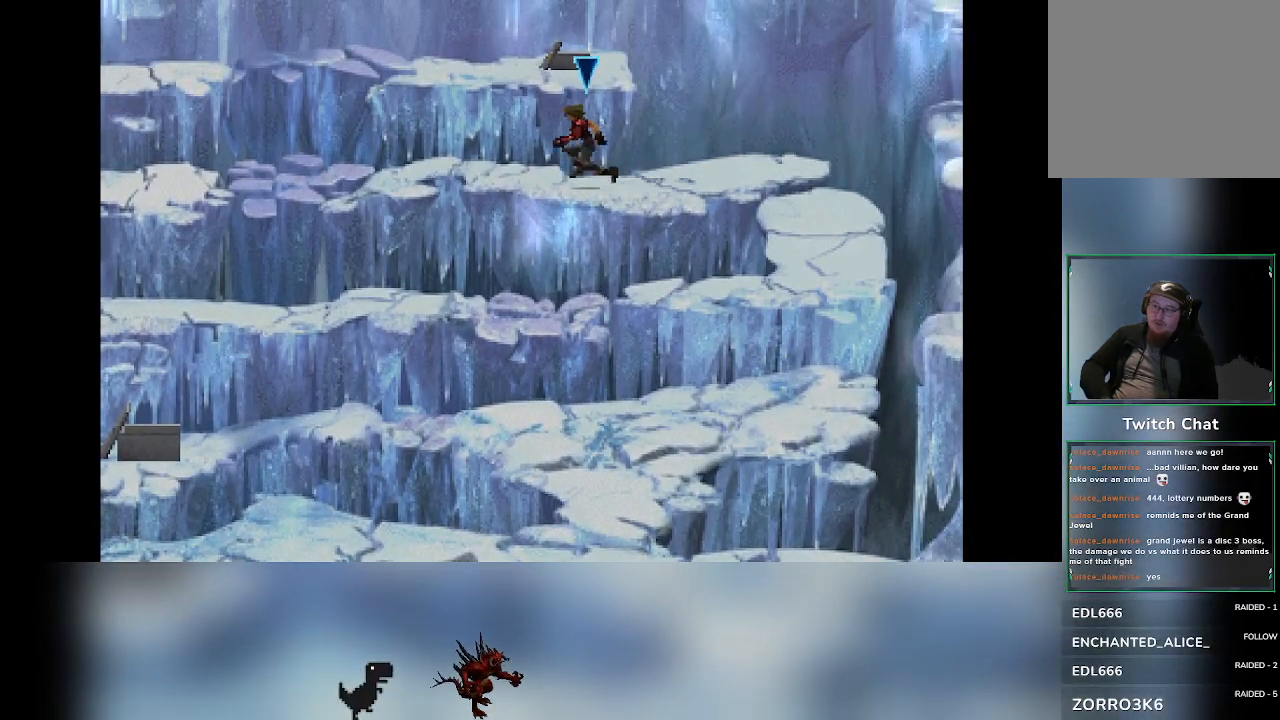
{"buttons": [], "left_stick": "left", "events": []}
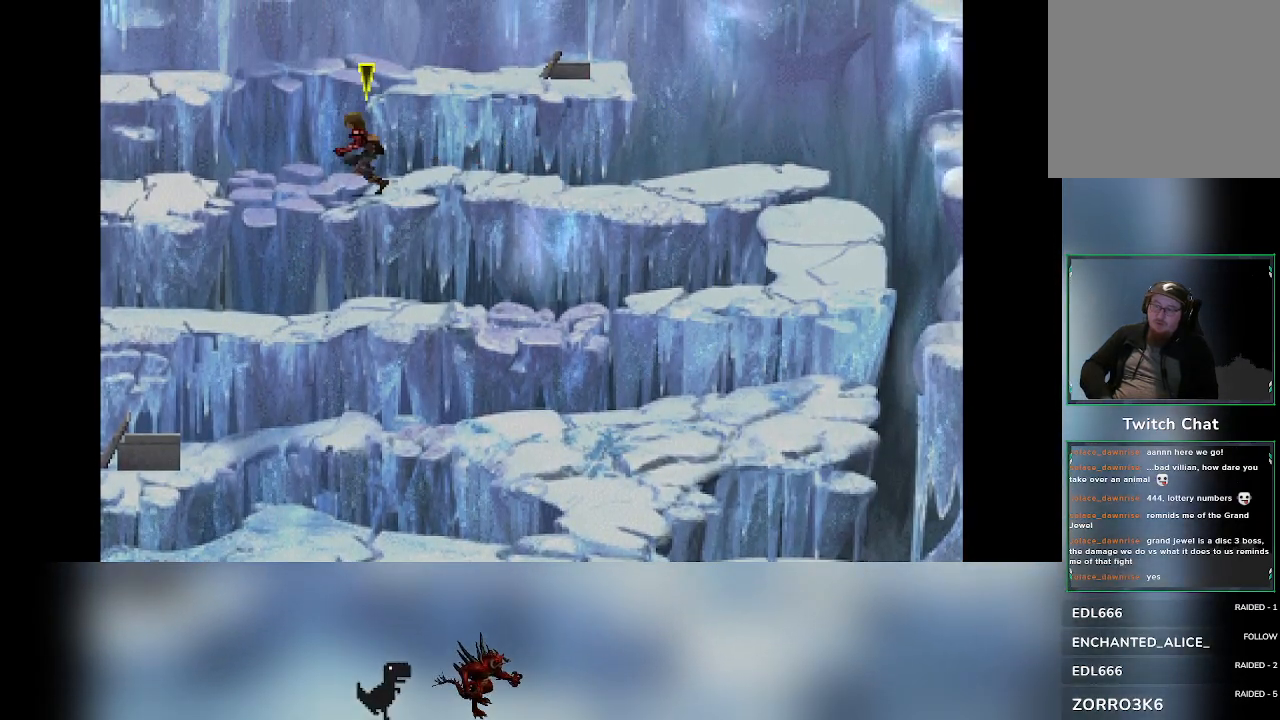
{"buttons": [], "left_stick": "left", "events": []}
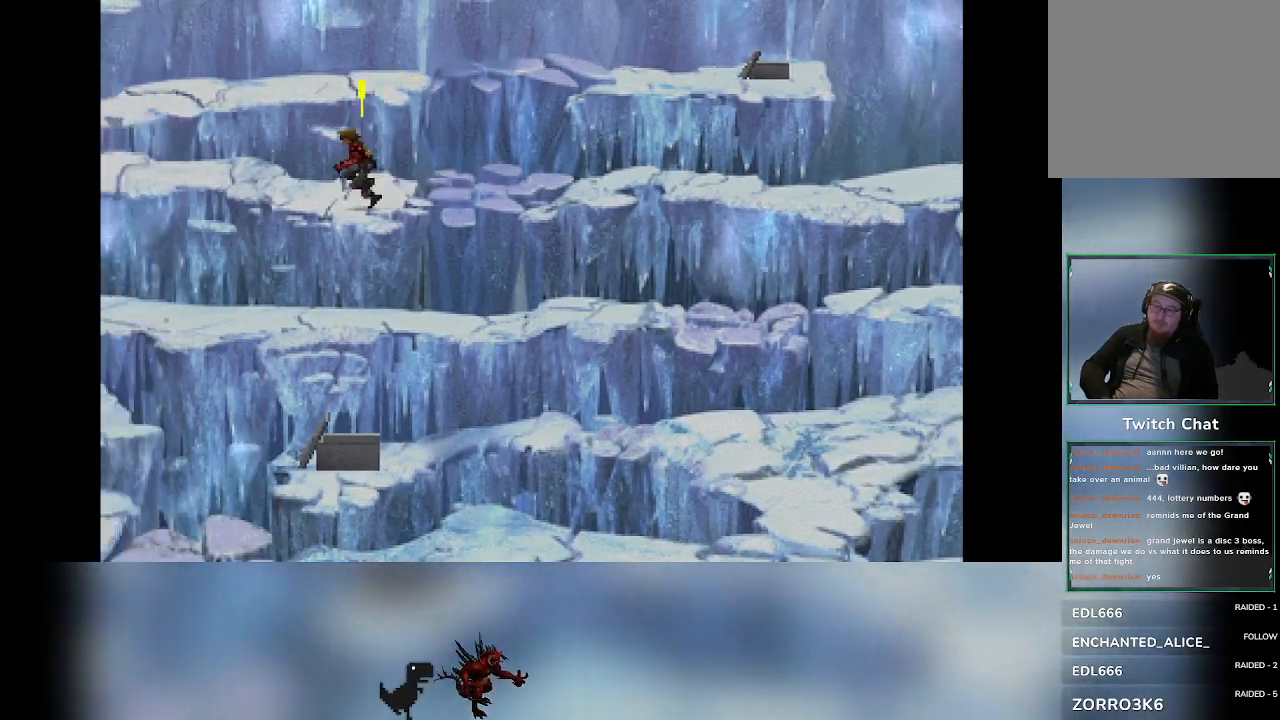
{"buttons": [], "left_stick": "left", "events": []}
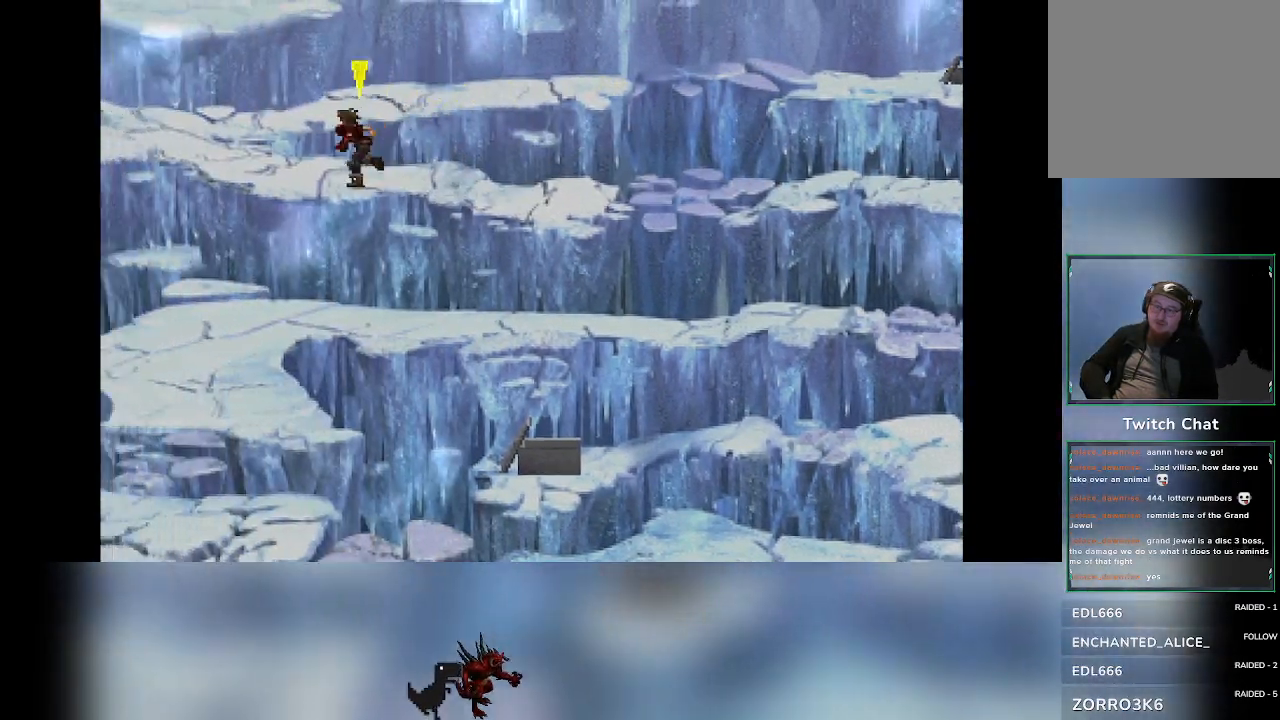
{"buttons": [], "left_stick": "left", "events": []}
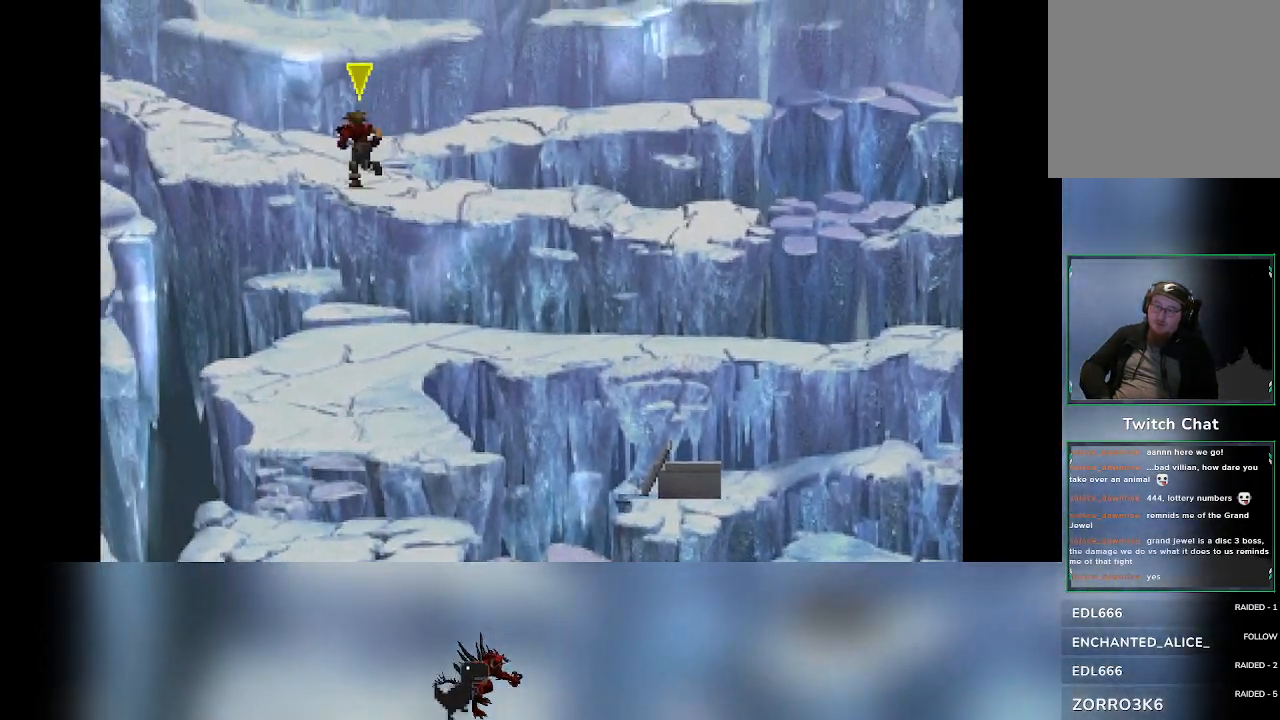
{"buttons": [], "left_stick": "left", "events": []}
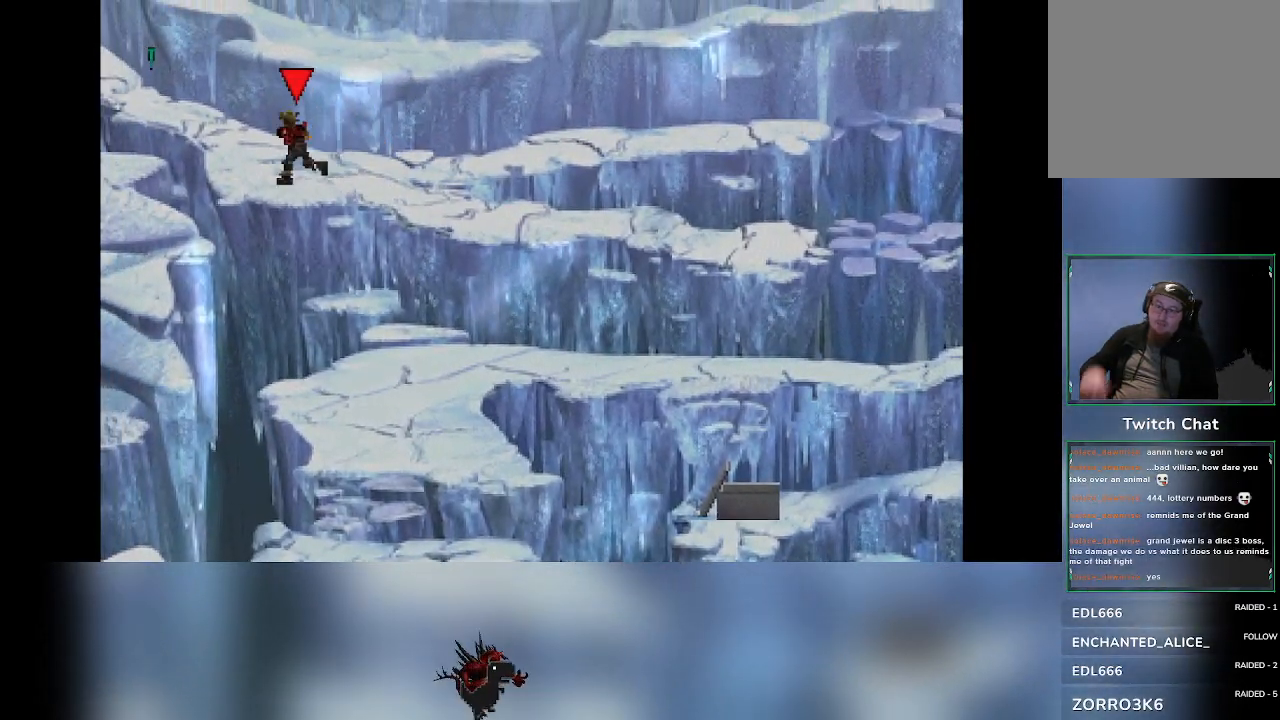
{"buttons": [], "left_stick": "up-left", "events": [[183, "left_stick", "up-left"]]}
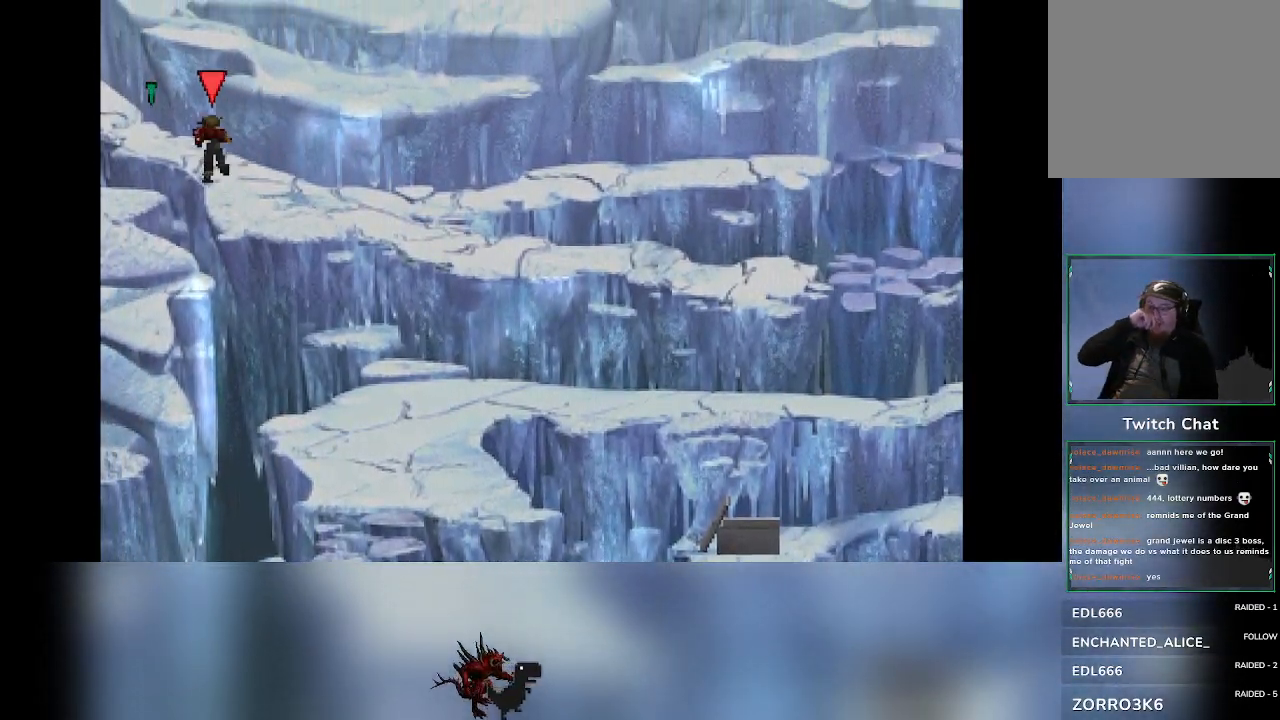
{"buttons": [], "left_stick": "up-left", "events": []}
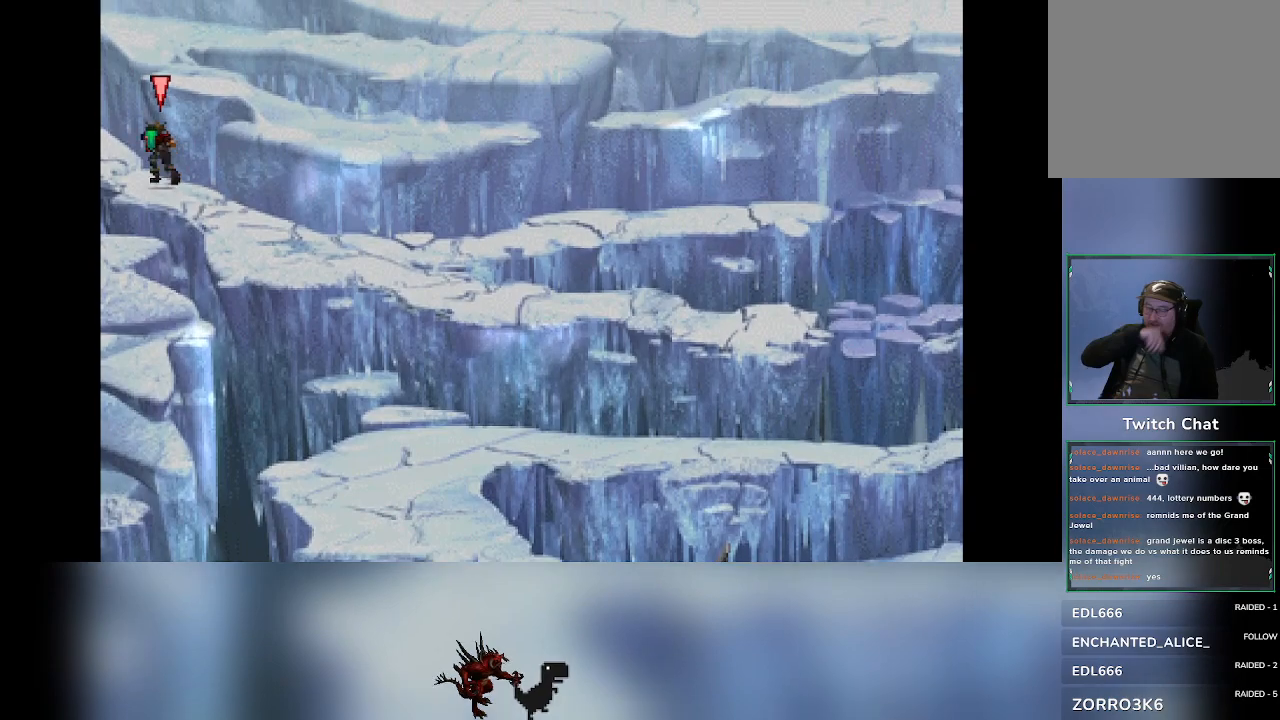
{"buttons": [], "left_stick": "up-left", "events": []}
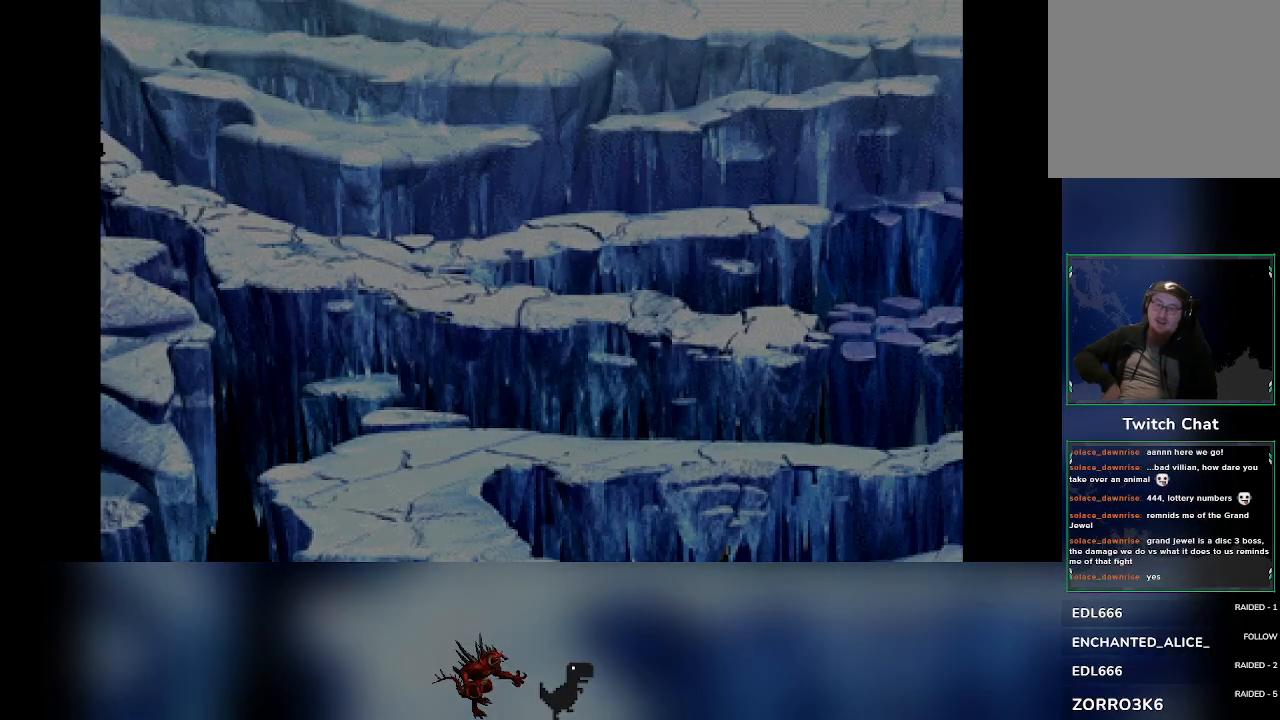
{"buttons": [], "left_stick": "center", "events": [[267, "left_stick", "center"]]}
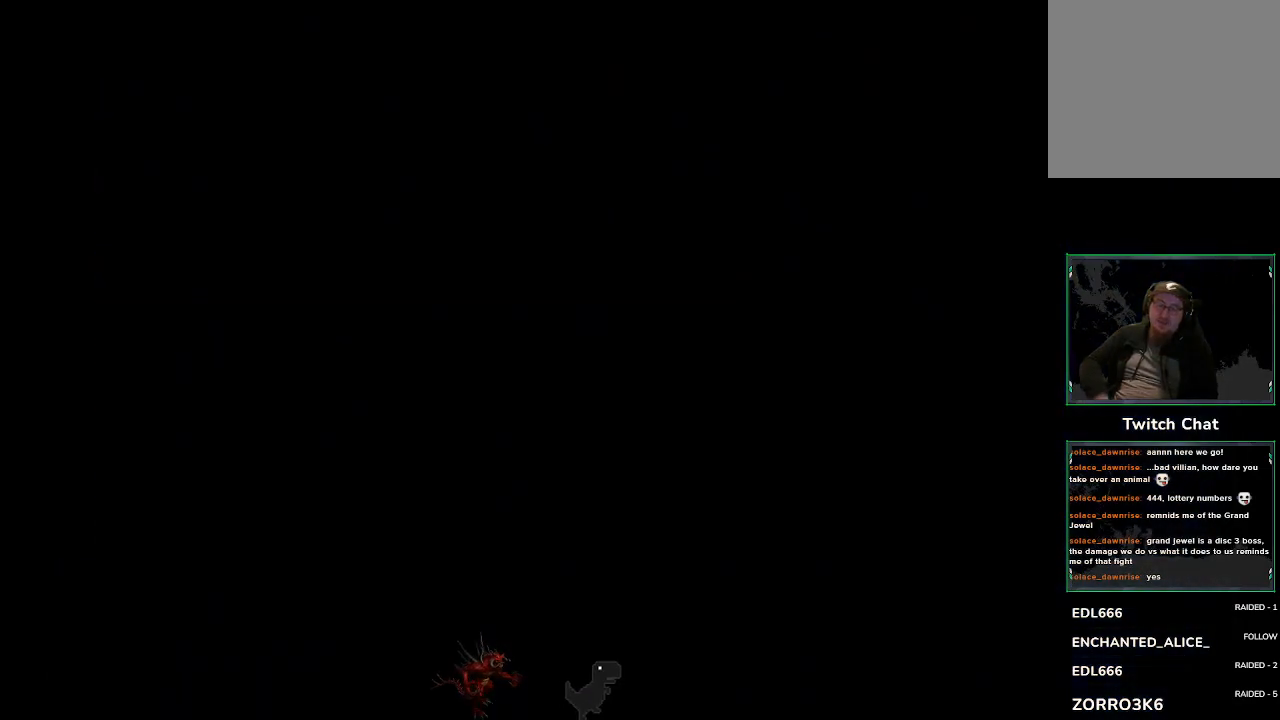
{"buttons": [], "left_stick": "center", "events": []}
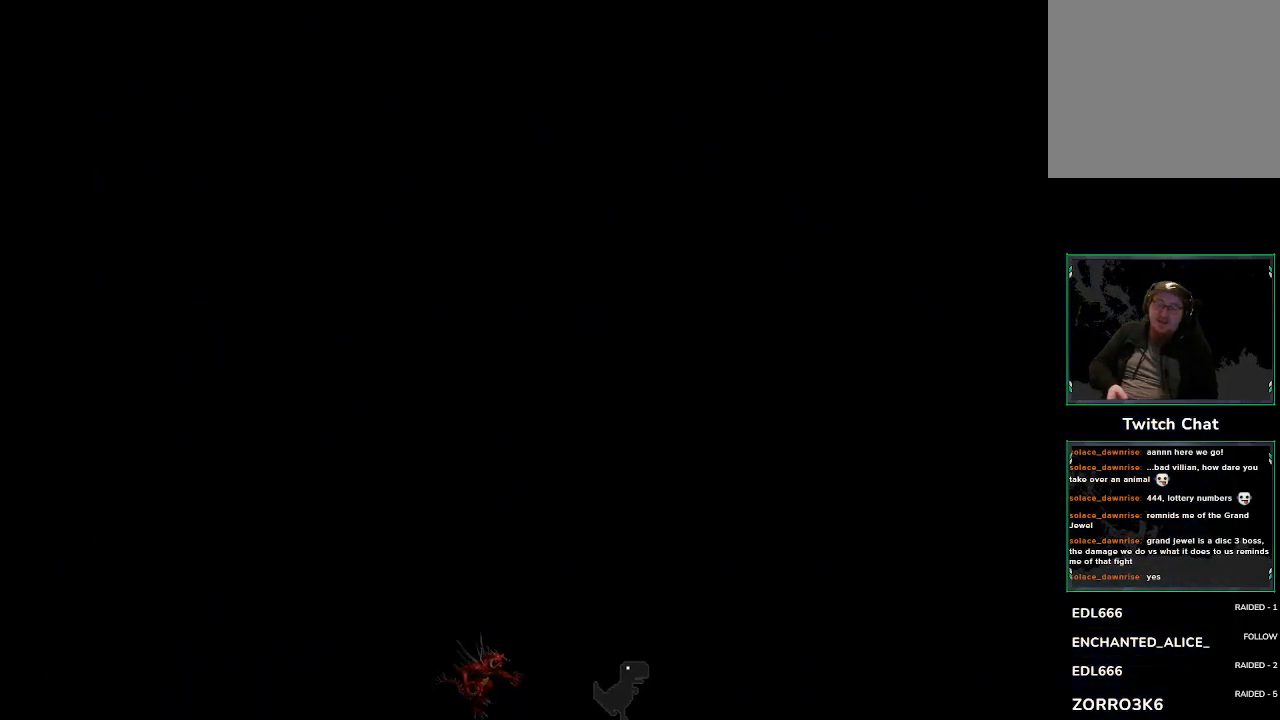
{"buttons": [], "left_stick": "center", "events": []}
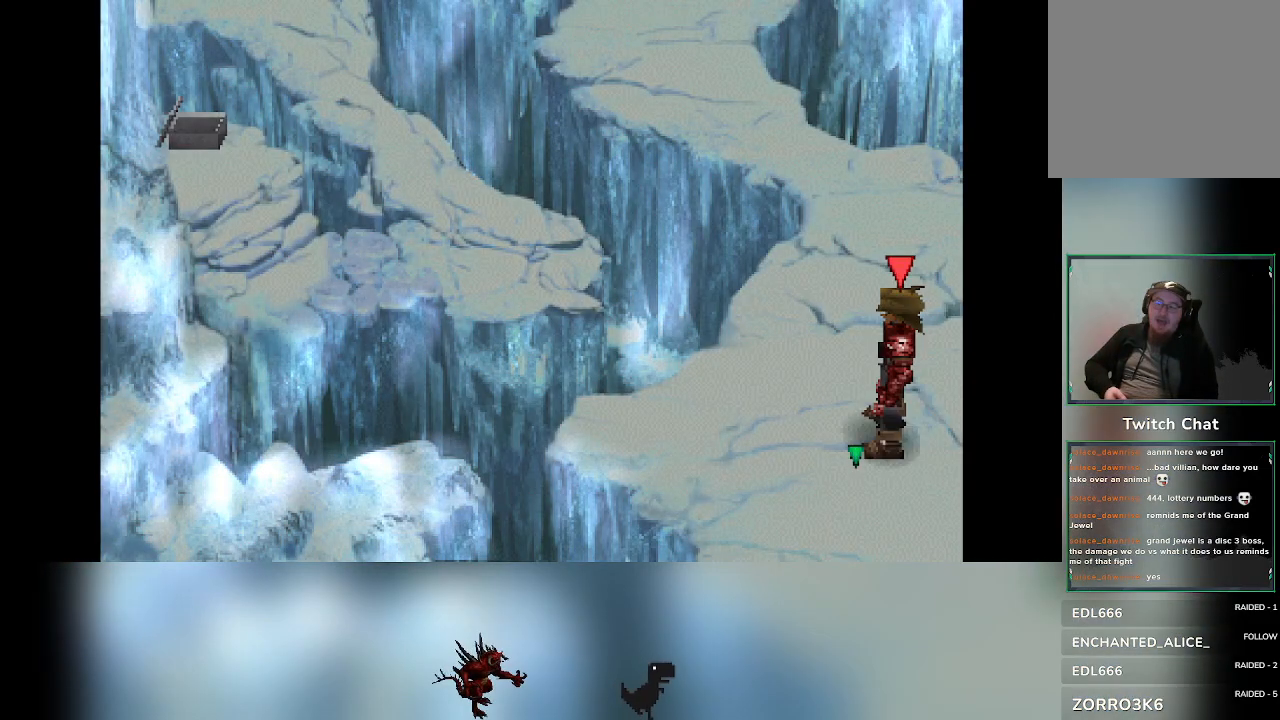
{"buttons": [], "left_stick": "up", "events": [[217, "left_stick", "up"]]}
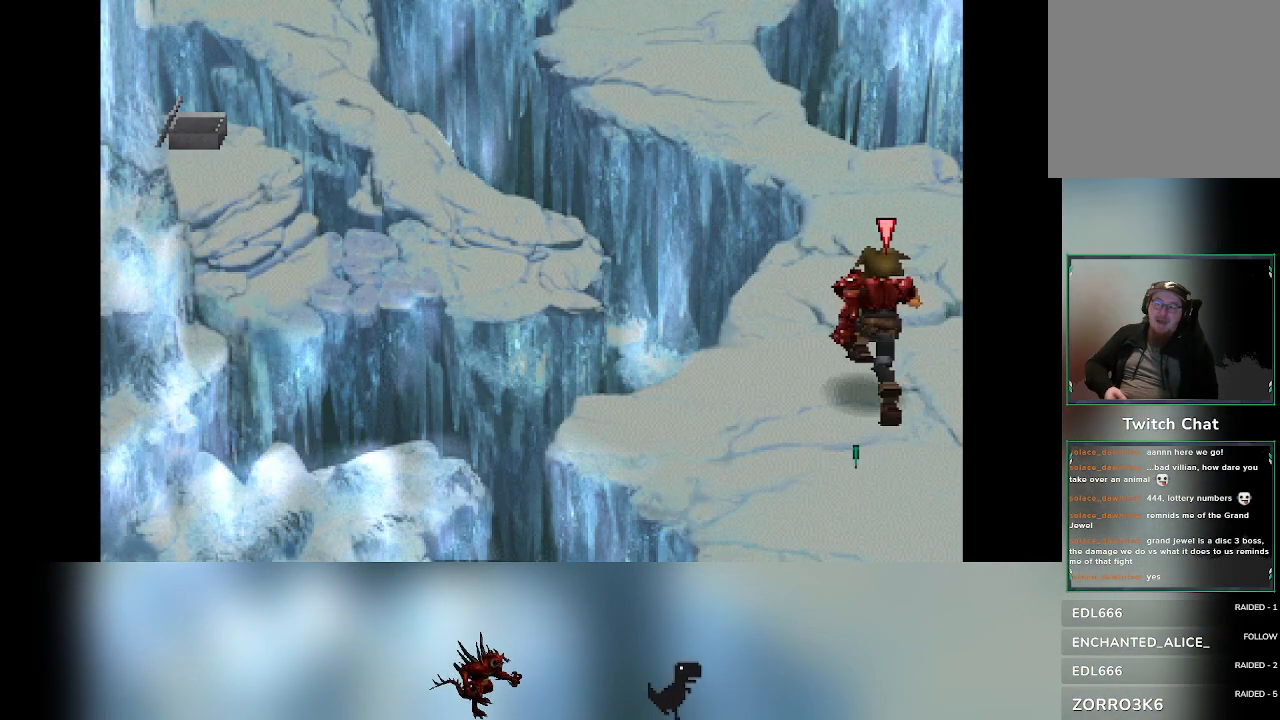
{"buttons": [], "left_stick": "up", "events": []}
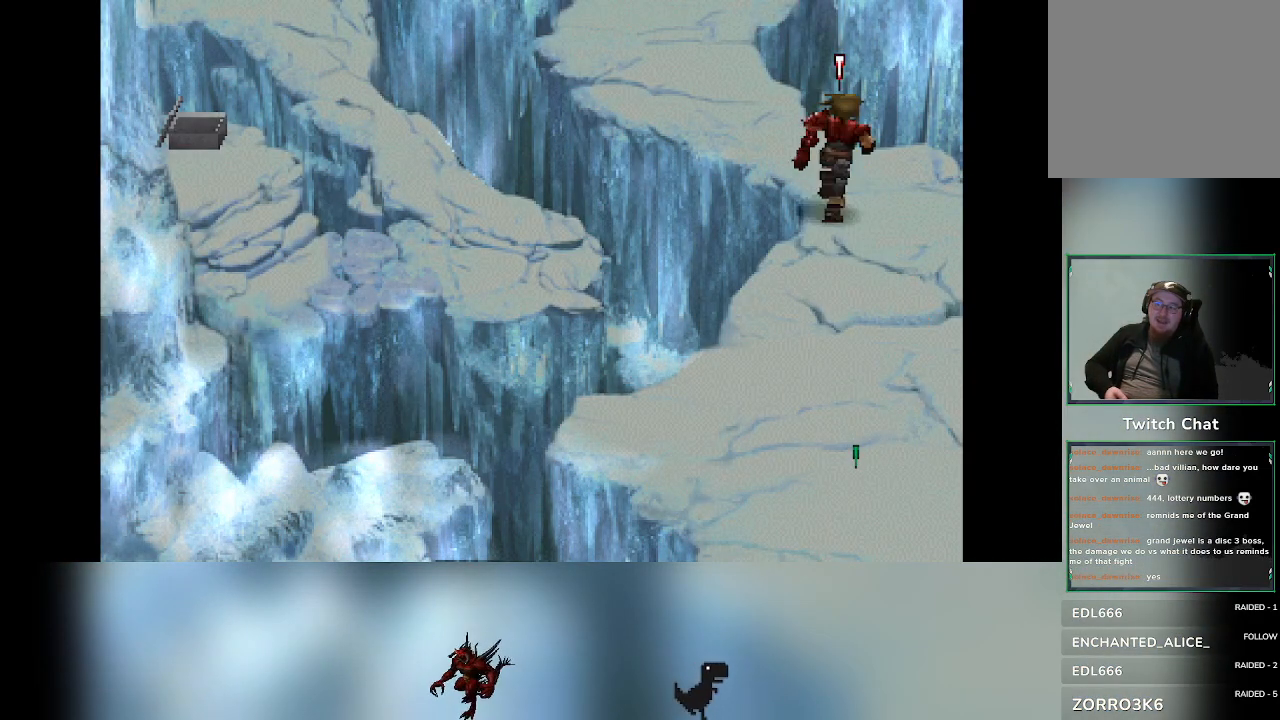
{"buttons": [], "left_stick": "up", "events": []}
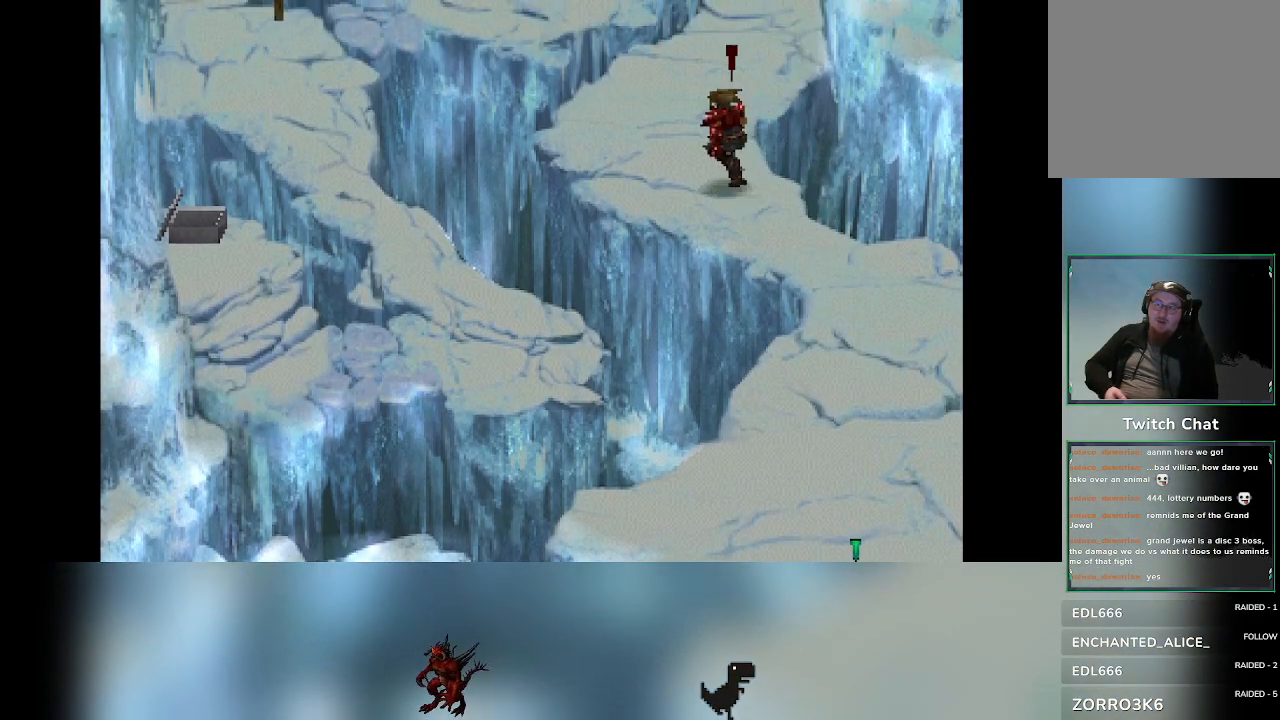
{"buttons": [], "left_stick": "up", "events": []}
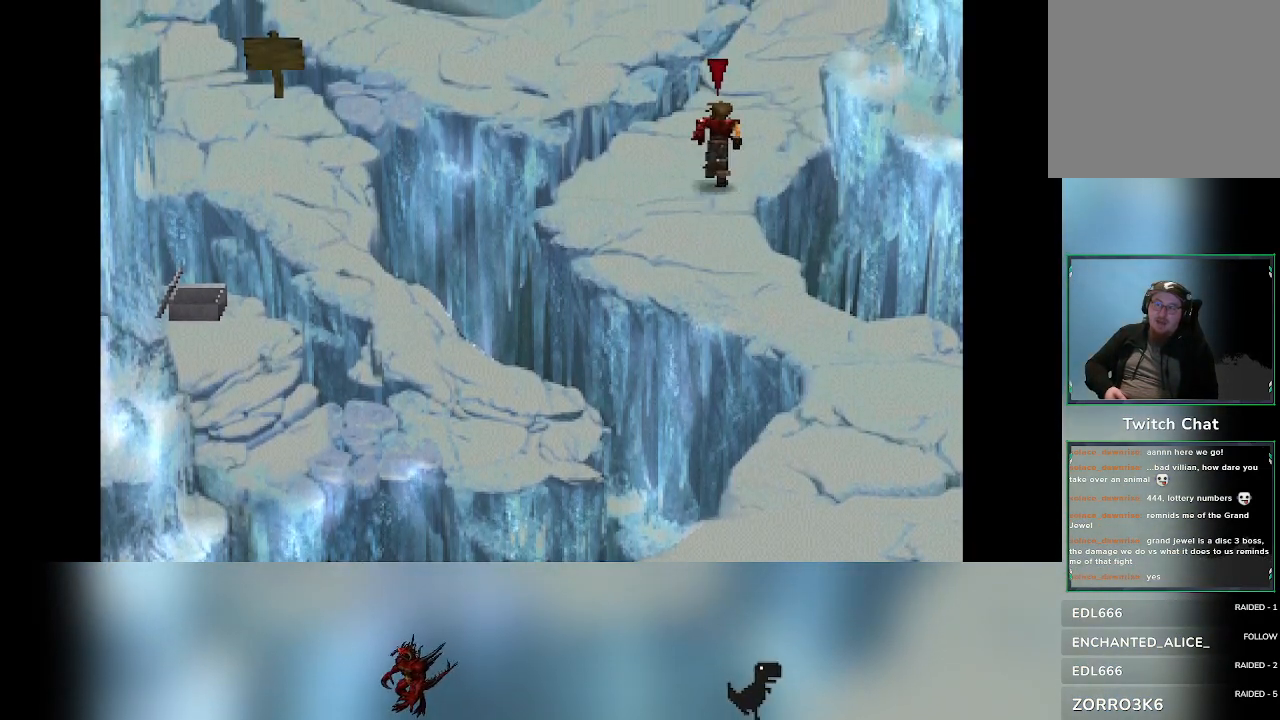
{"buttons": [], "left_stick": "up", "events": []}
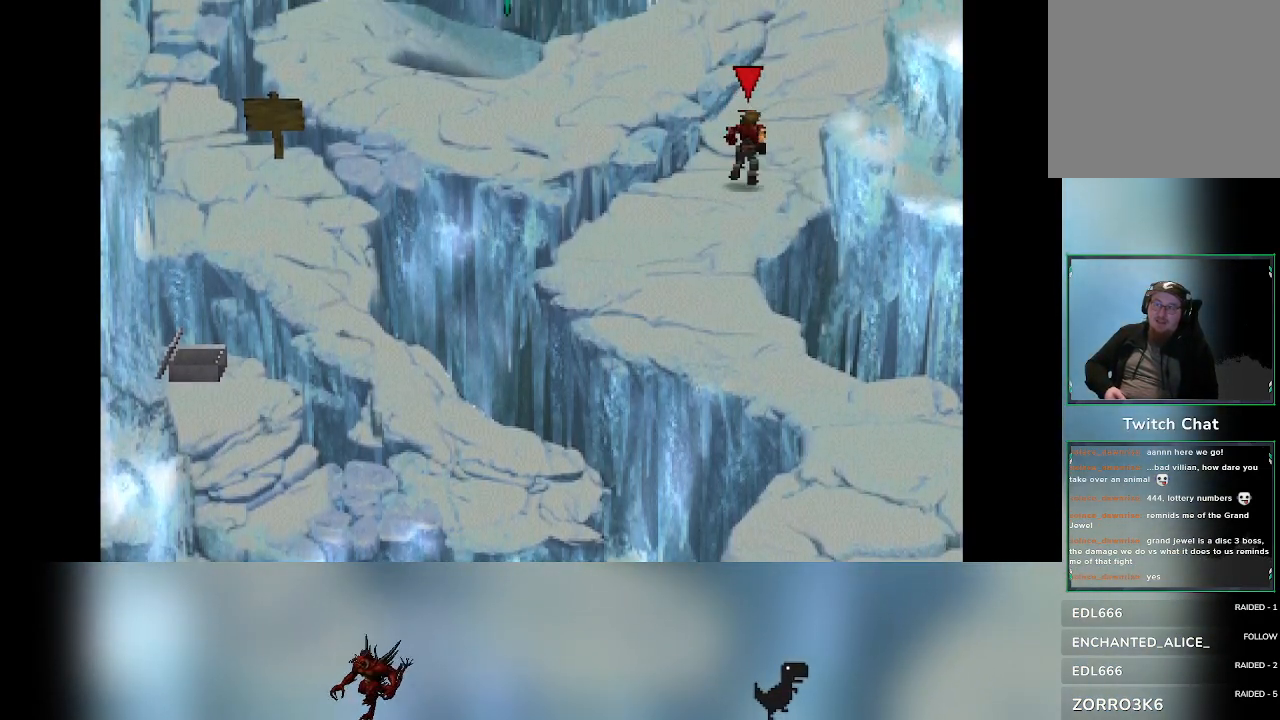
{"buttons": [], "left_stick": "up", "events": []}
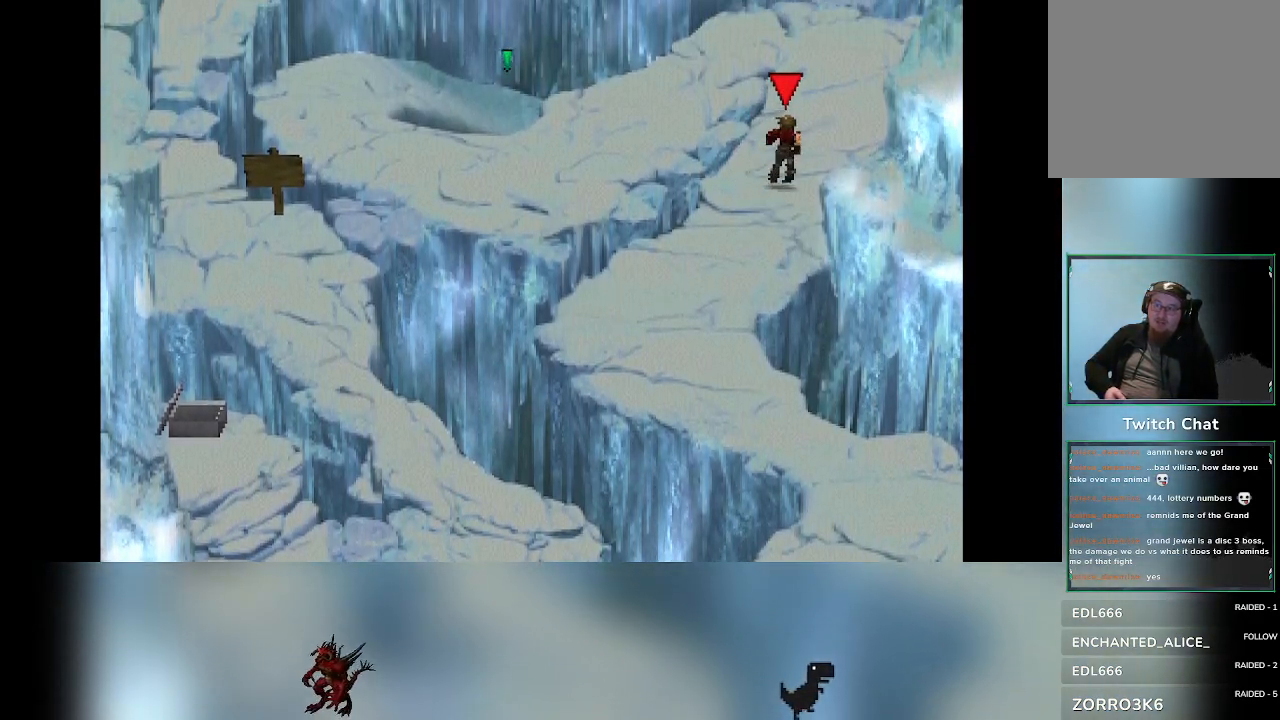
{"buttons": [], "left_stick": "up", "events": []}
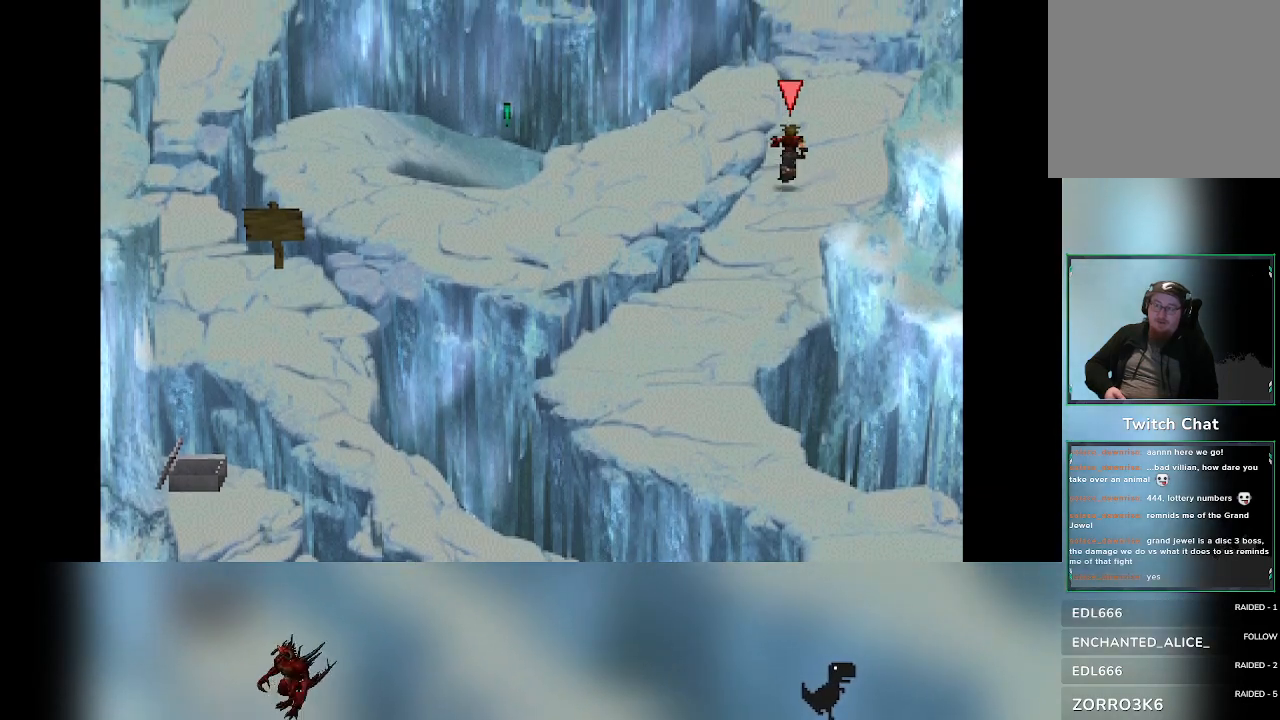
{"buttons": [], "left_stick": "up", "events": []}
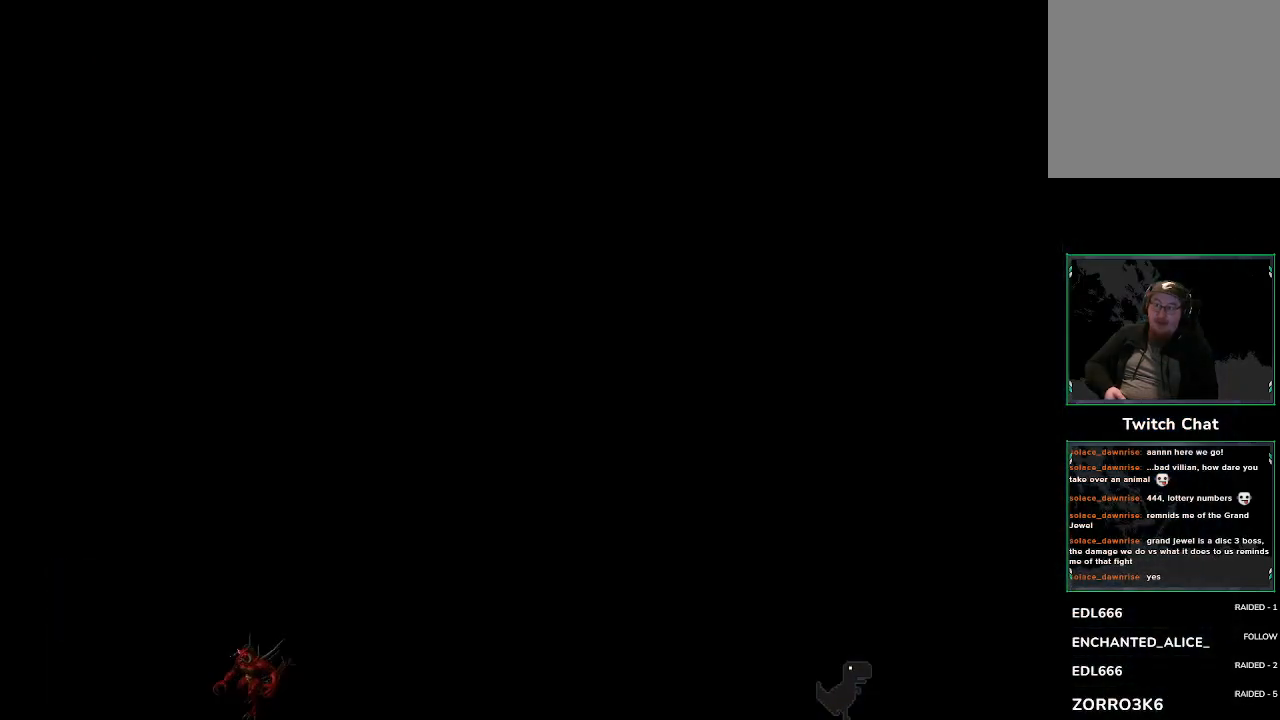
{"buttons": [], "left_stick": "center", "events": [[100, "left_stick", "center"]]}